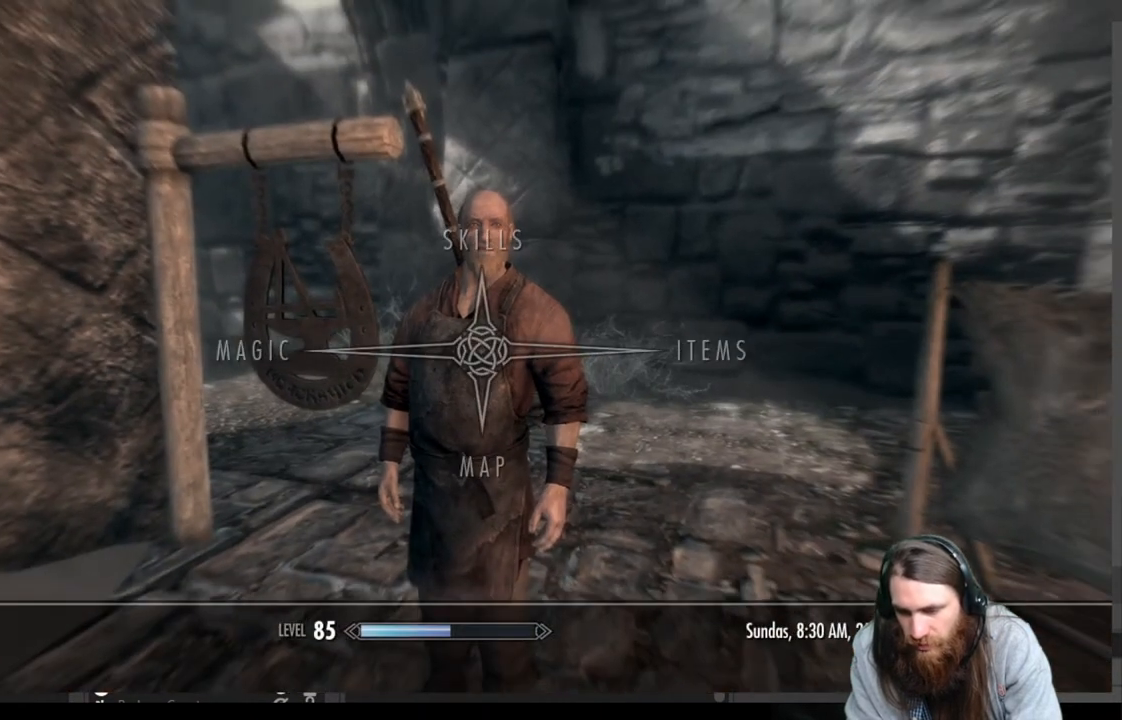
Gameplay with a controller (Xbox layout); each line is a JSON object with the inputs held at the frame after it. "events" lists button and stick changes between this image and that frame as [ms after this image, input, new state], when the widget could be followed in between.
{"buttons": [], "left_stick": "center", "right_stick": "center", "events": []}
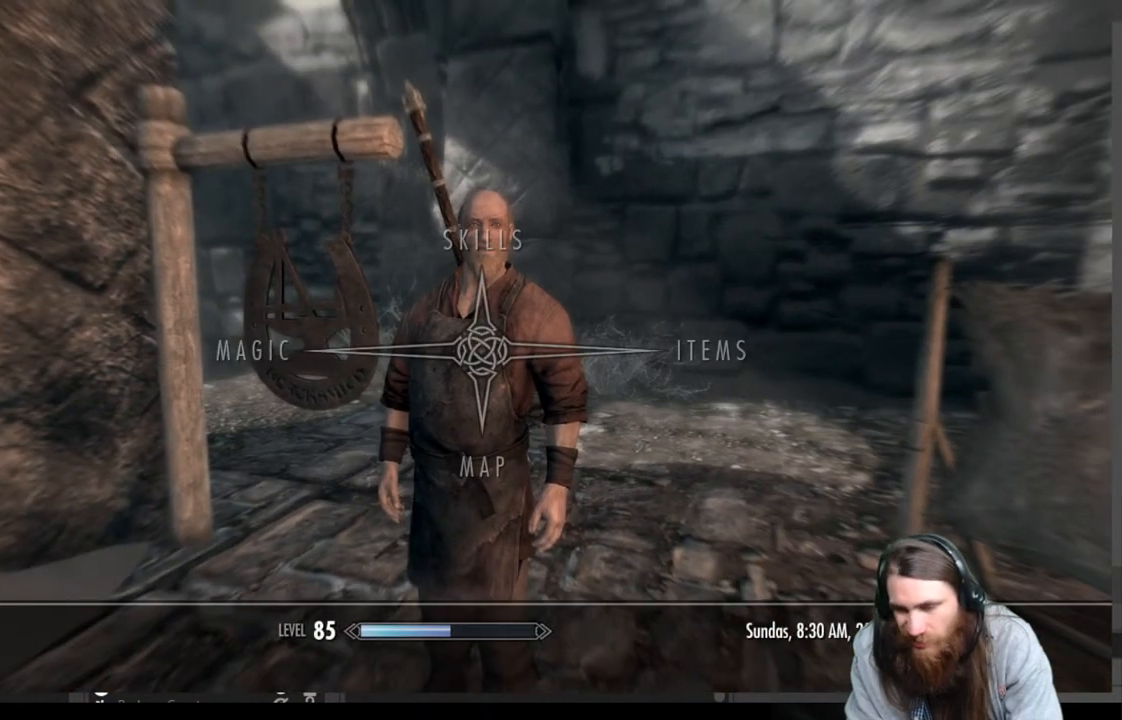
{"buttons": [], "left_stick": "center", "right_stick": "center", "events": []}
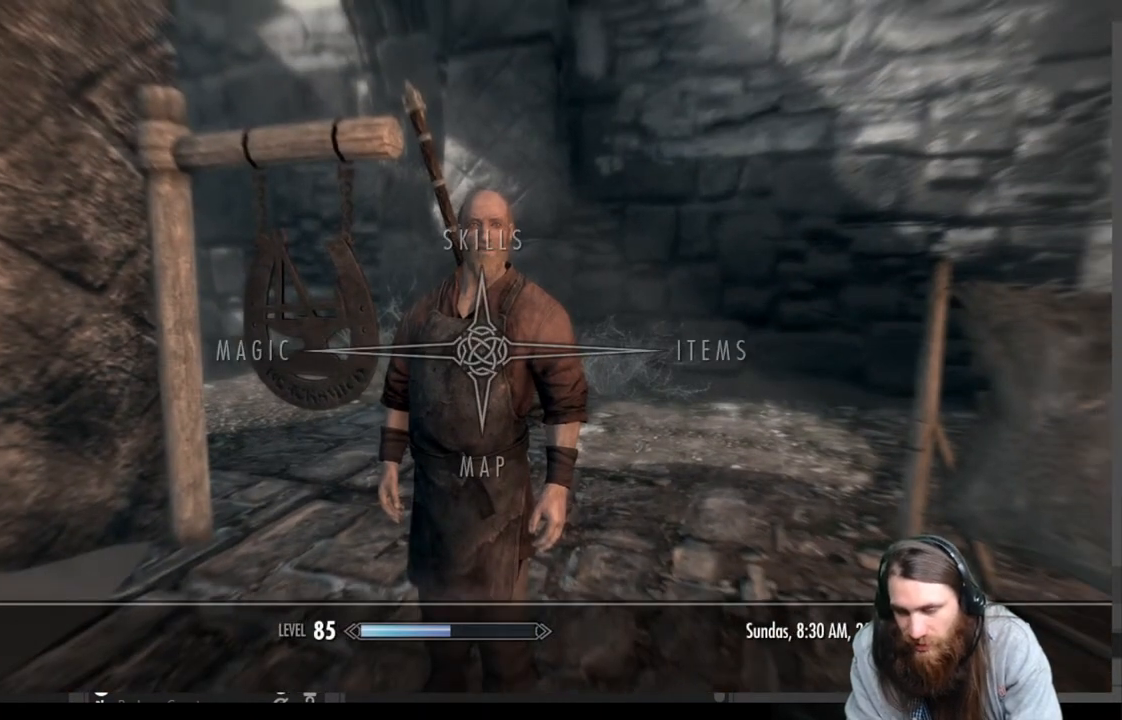
{"buttons": [], "left_stick": "center", "right_stick": "center", "events": [[67, "B", "down"], [200, "B", "up"]]}
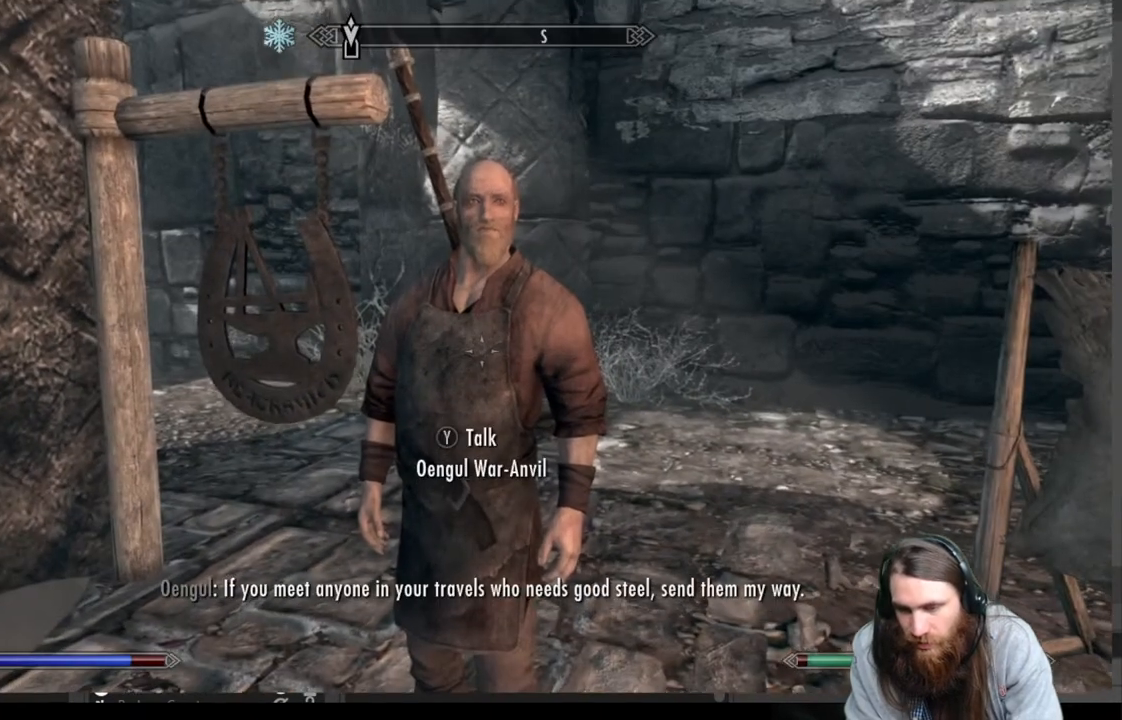
{"buttons": [], "left_stick": "center", "right_stick": "center", "events": [[133, "Y", "down"], [267, "Y", "up"]]}
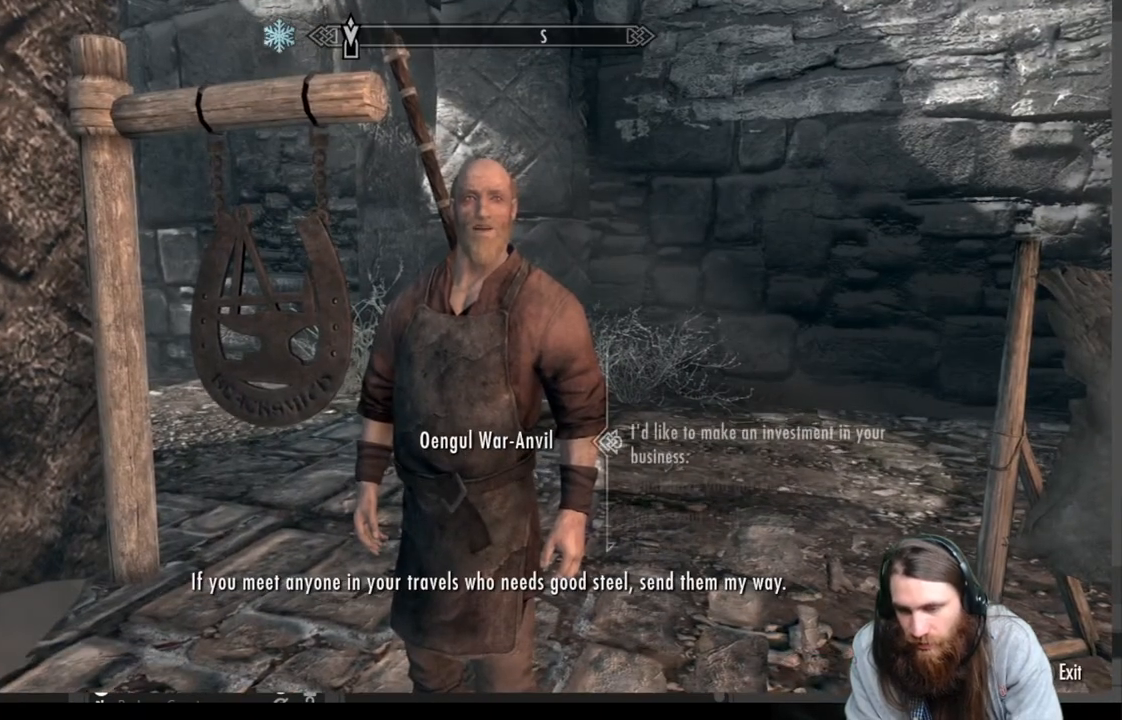
{"buttons": [], "left_stick": "center", "right_stick": "center", "events": []}
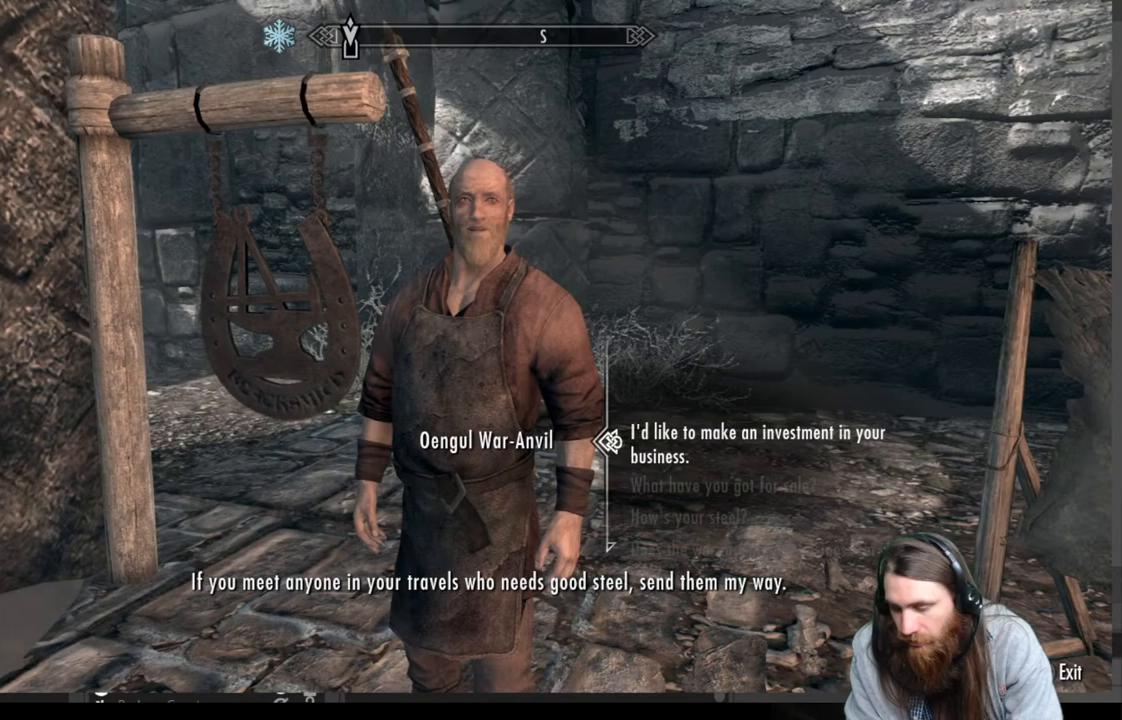
{"buttons": ["A"], "left_stick": "center", "right_stick": "center", "events": [[467, "A", "down"]]}
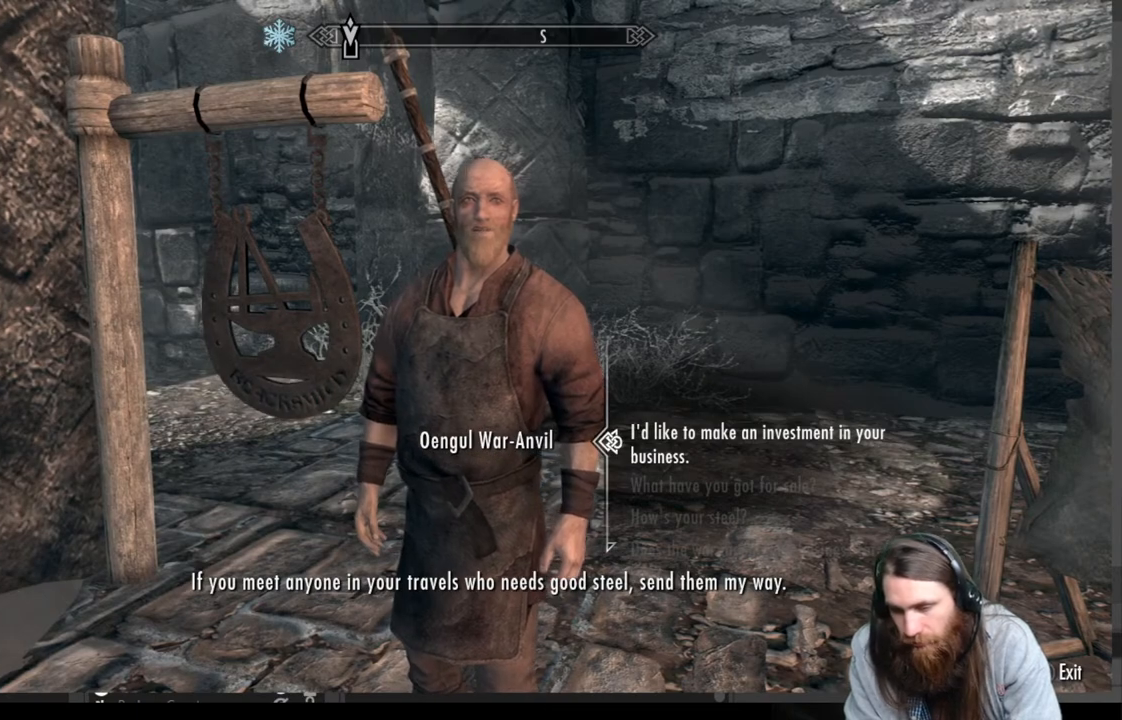
{"buttons": [], "left_stick": "center", "right_stick": "center", "events": [[117, "A", "up"]]}
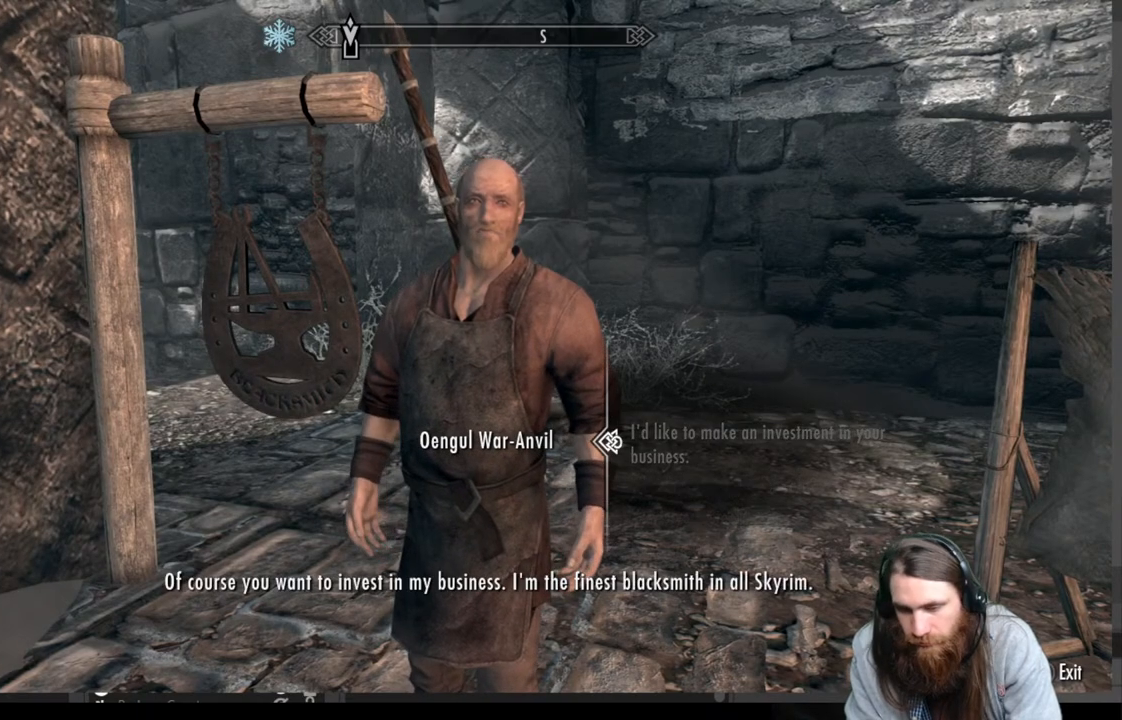
{"buttons": [], "left_stick": "center", "right_stick": "center", "events": [[200, "A", "down"], [350, "A", "up"]]}
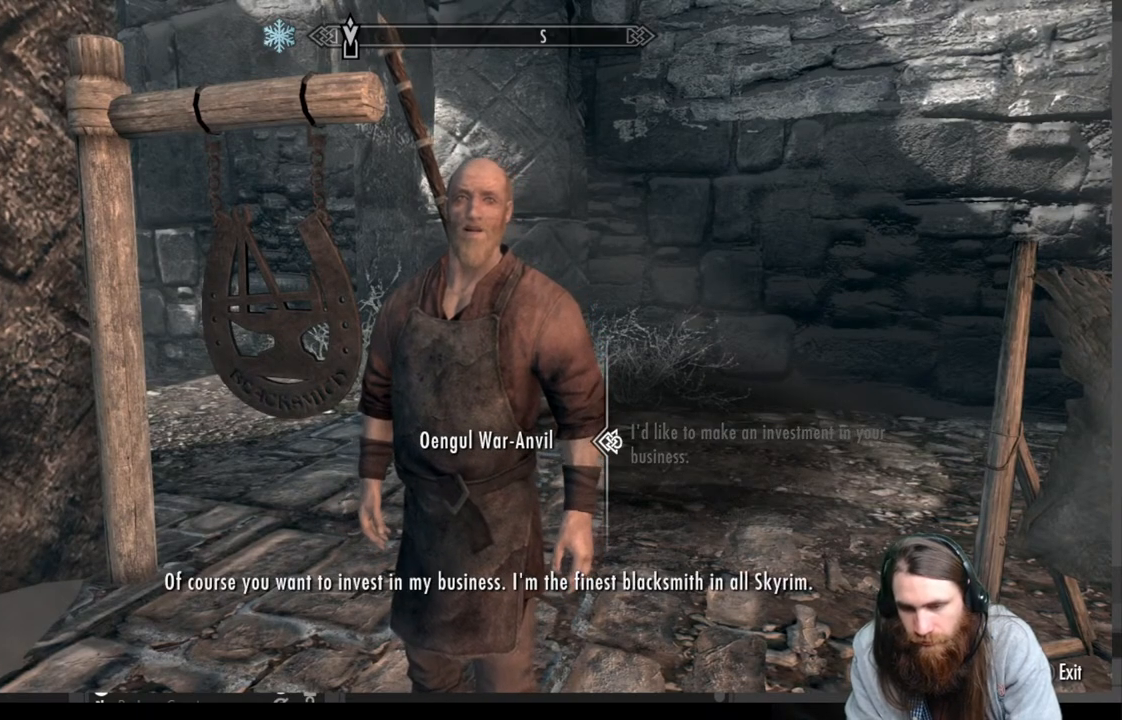
{"buttons": [], "left_stick": "center", "right_stick": "center", "events": [[183, "A", "down"], [367, "A", "up"]]}
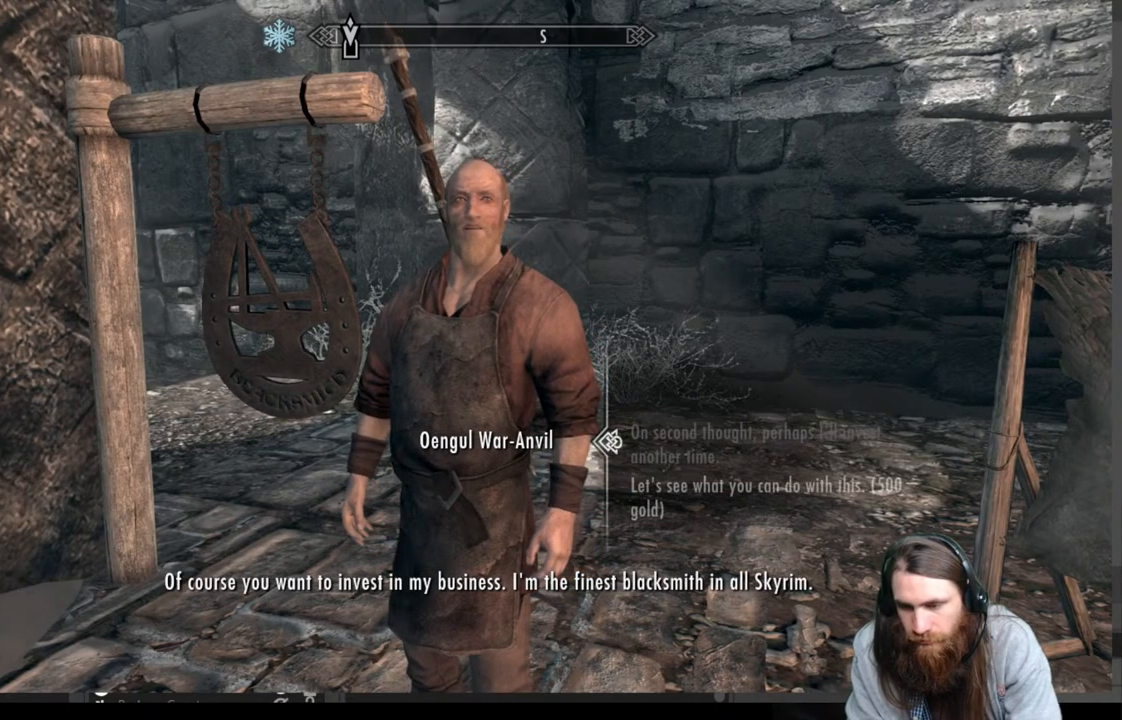
{"buttons": [], "left_stick": "center", "right_stick": "center", "events": [[333, "DPAD_DOWN", "down"], [467, "DPAD_DOWN", "up"]]}
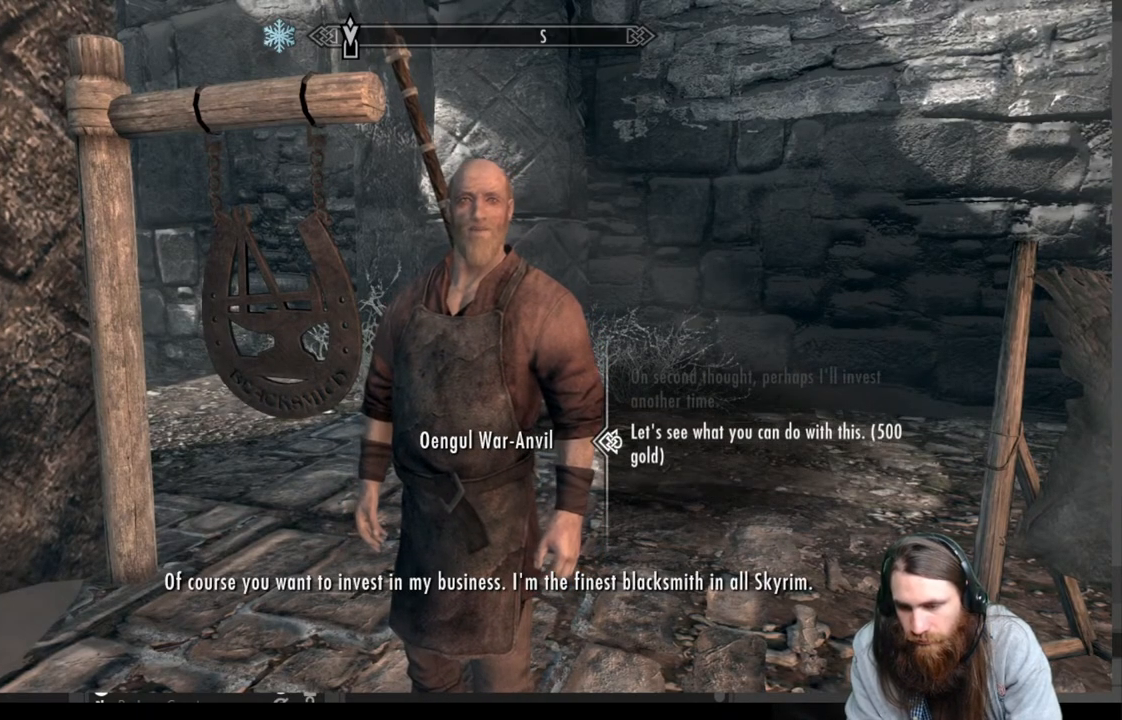
{"buttons": [], "left_stick": "center", "right_stick": "center", "events": [[233, "A", "down"], [400, "A", "up"]]}
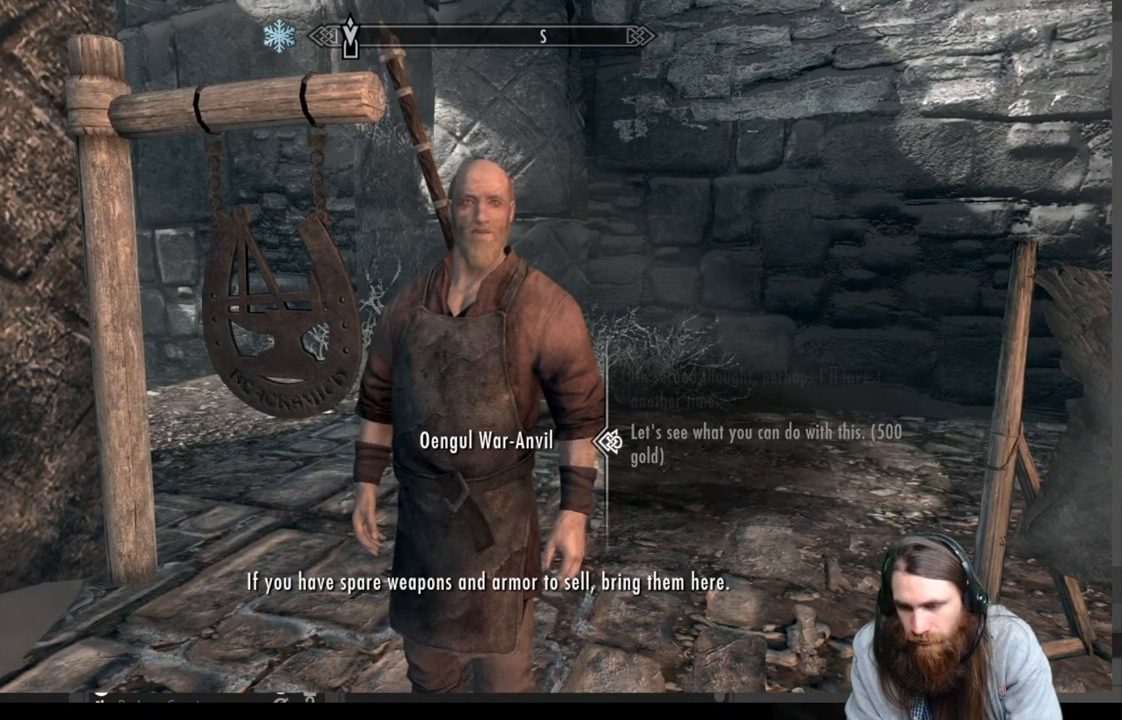
{"buttons": [], "left_stick": "center", "right_stick": "center", "events": []}
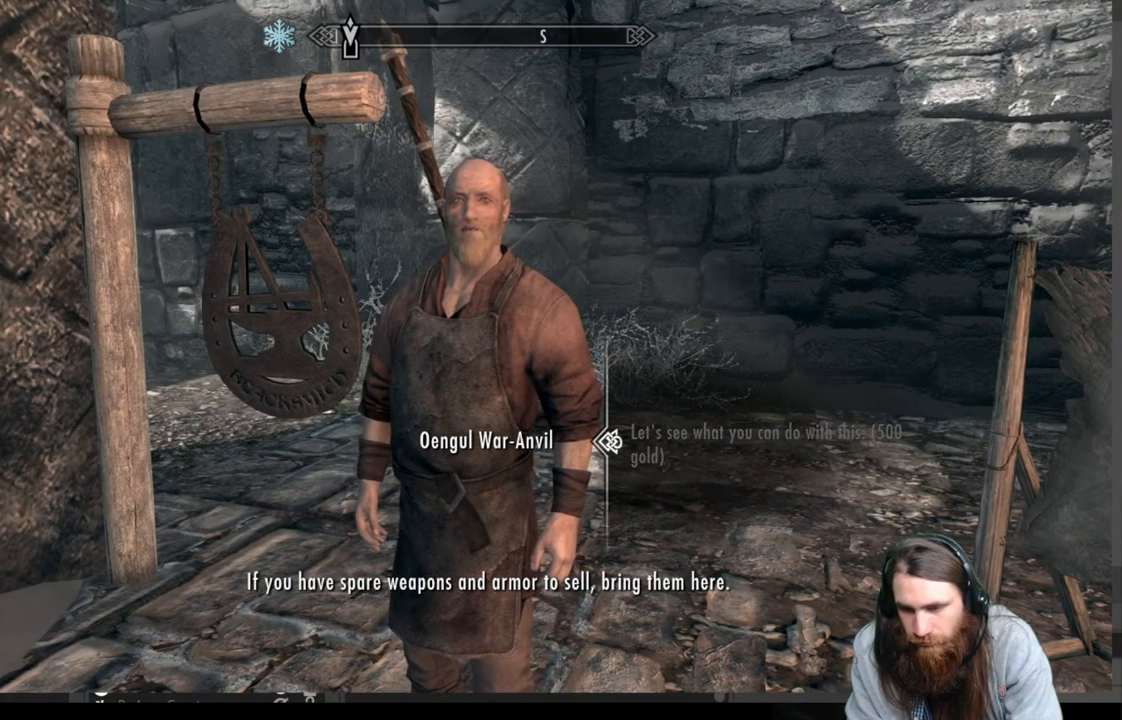
{"buttons": [], "left_stick": "center", "right_stick": "center", "events": [[17, "A", "down"], [300, "A", "up"]]}
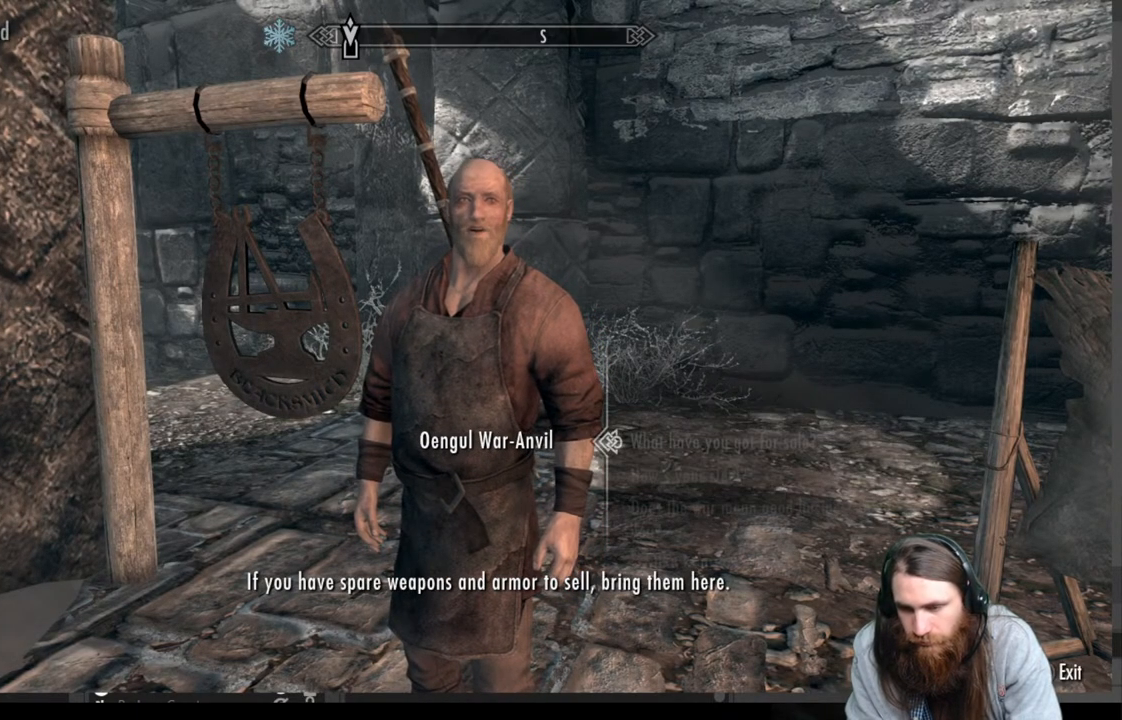
{"buttons": ["A"], "left_stick": "center", "right_stick": "center", "events": [[467, "A", "down"]]}
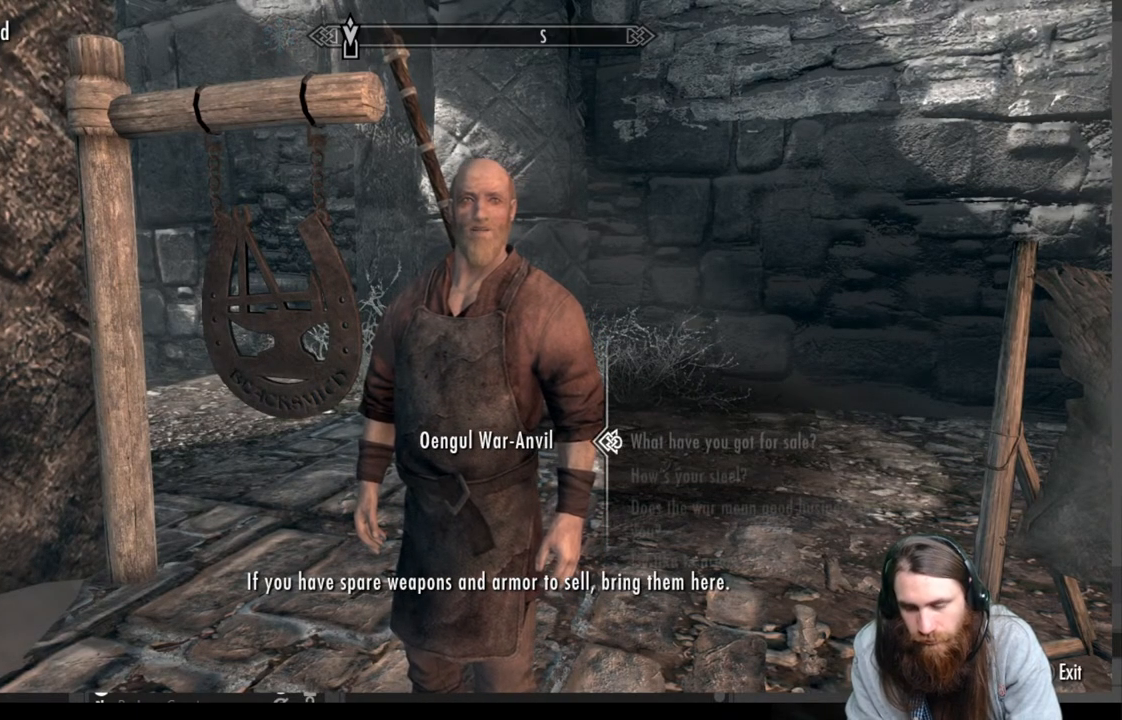
{"buttons": [], "left_stick": "center", "right_stick": "center", "events": [[150, "A", "up"]]}
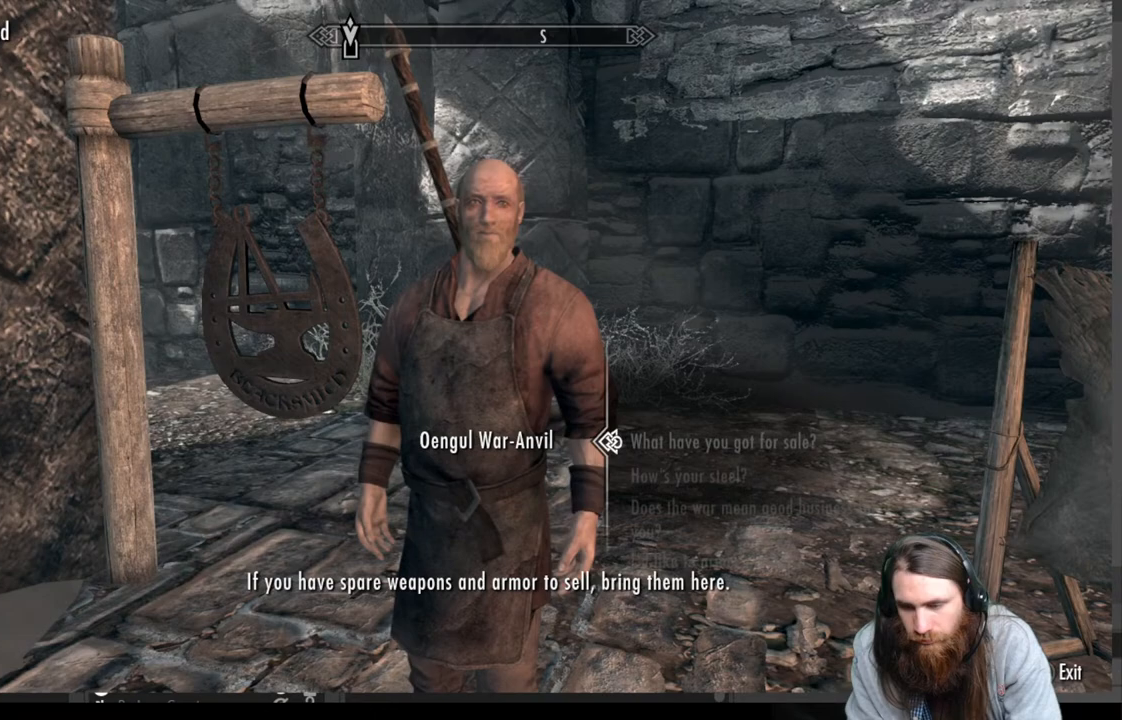
{"buttons": [], "left_stick": "center", "right_stick": "center", "events": []}
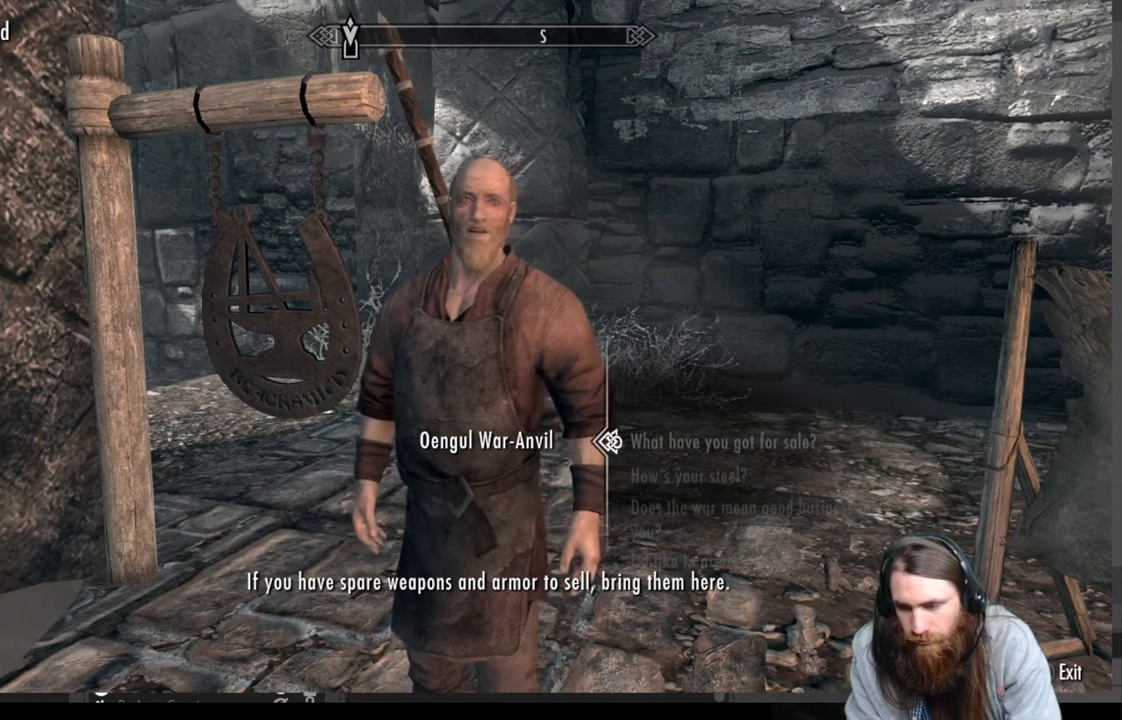
{"buttons": ["DPAD_UP"], "left_stick": "center", "right_stick": "center", "events": [[17, "DPAD_DOWN", "down"], [100, "DPAD_DOWN", "up"], [450, "DPAD_UP", "down"]]}
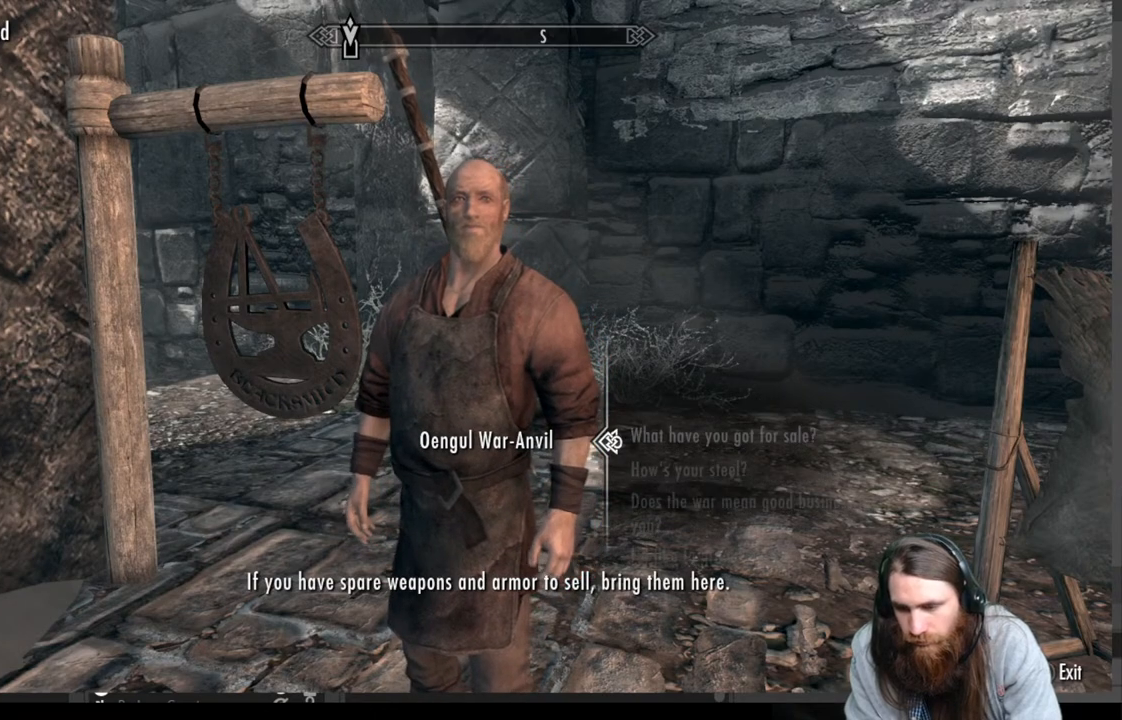
{"buttons": ["A"], "left_stick": "center", "right_stick": "center", "events": [[67, "DPAD_UP", "up"], [333, "A", "down"]]}
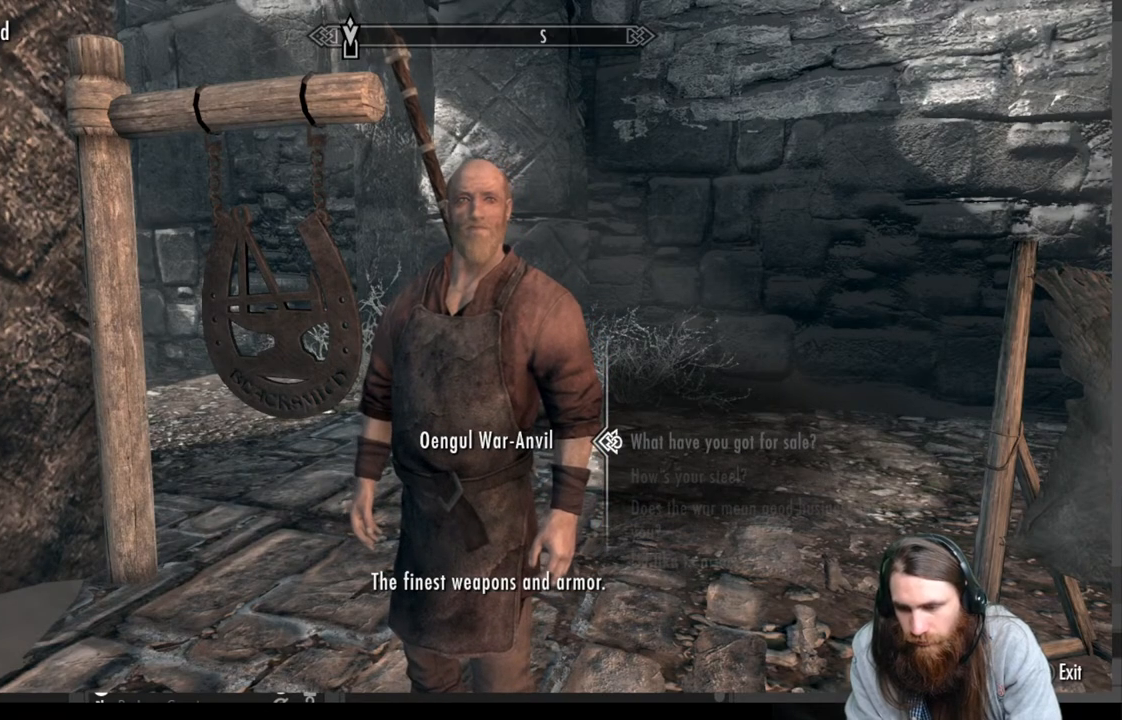
{"buttons": [], "left_stick": "center", "right_stick": "center", "events": [[33, "A", "up"]]}
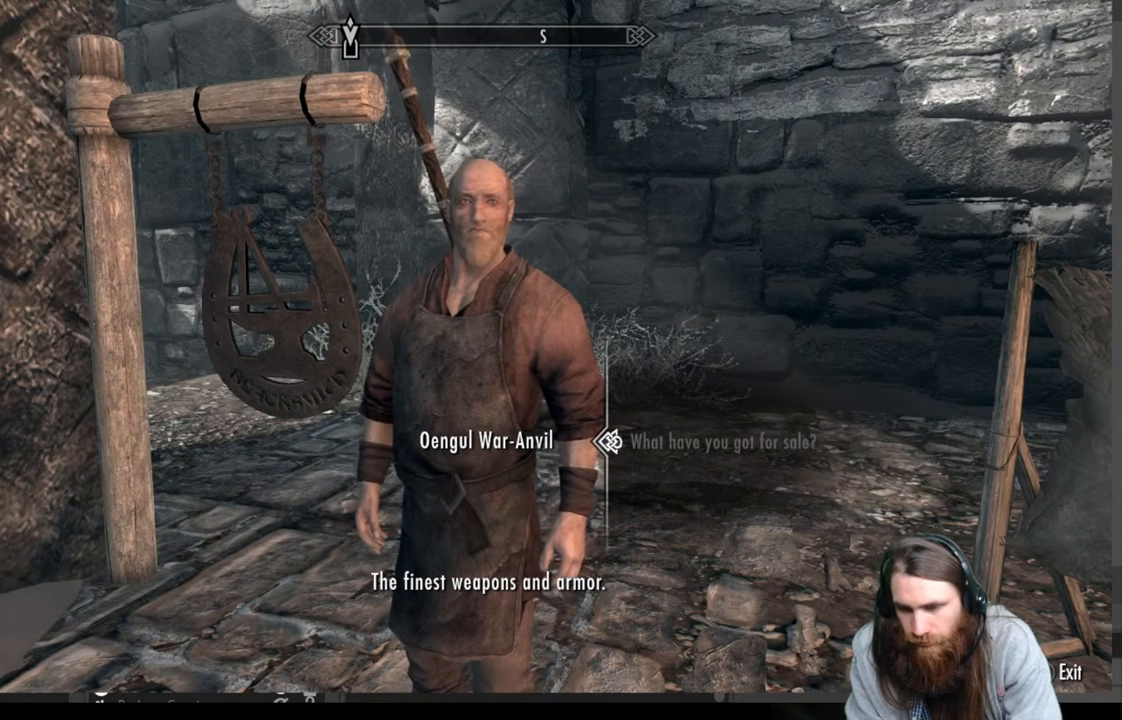
{"buttons": [], "left_stick": "center", "right_stick": "center", "events": [[117, "A", "down"], [333, "A", "up"]]}
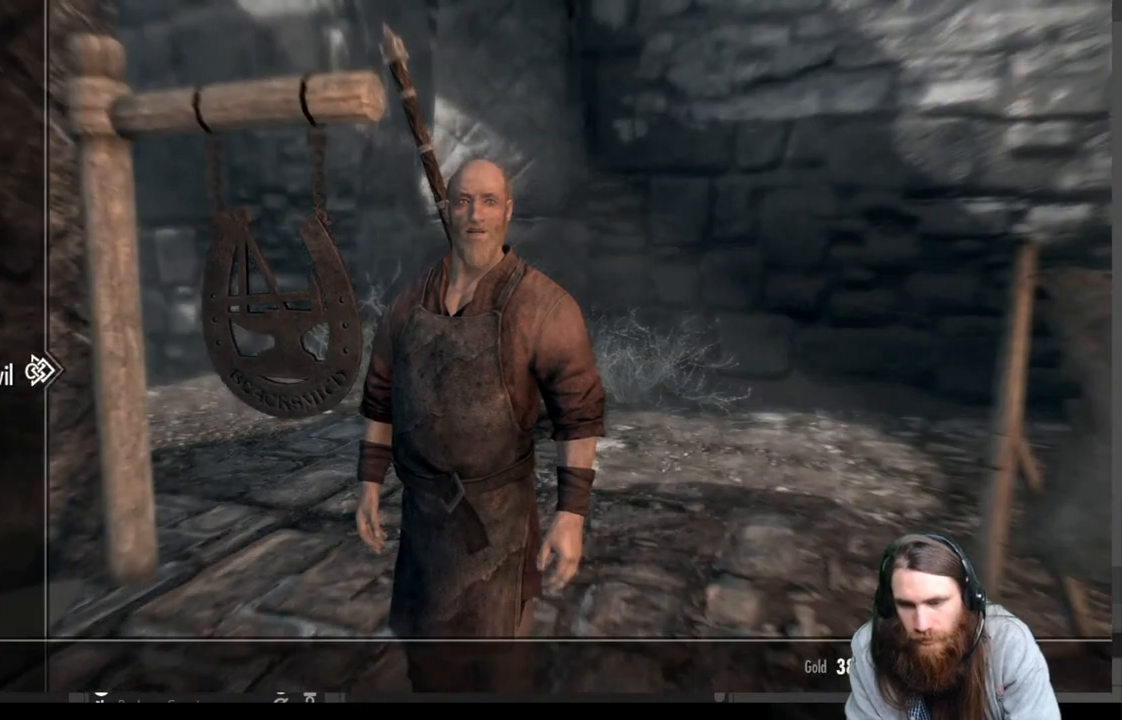
{"buttons": ["DPAD_DOWN"], "left_stick": "center", "right_stick": "center", "events": [[483, "DPAD_DOWN", "down"]]}
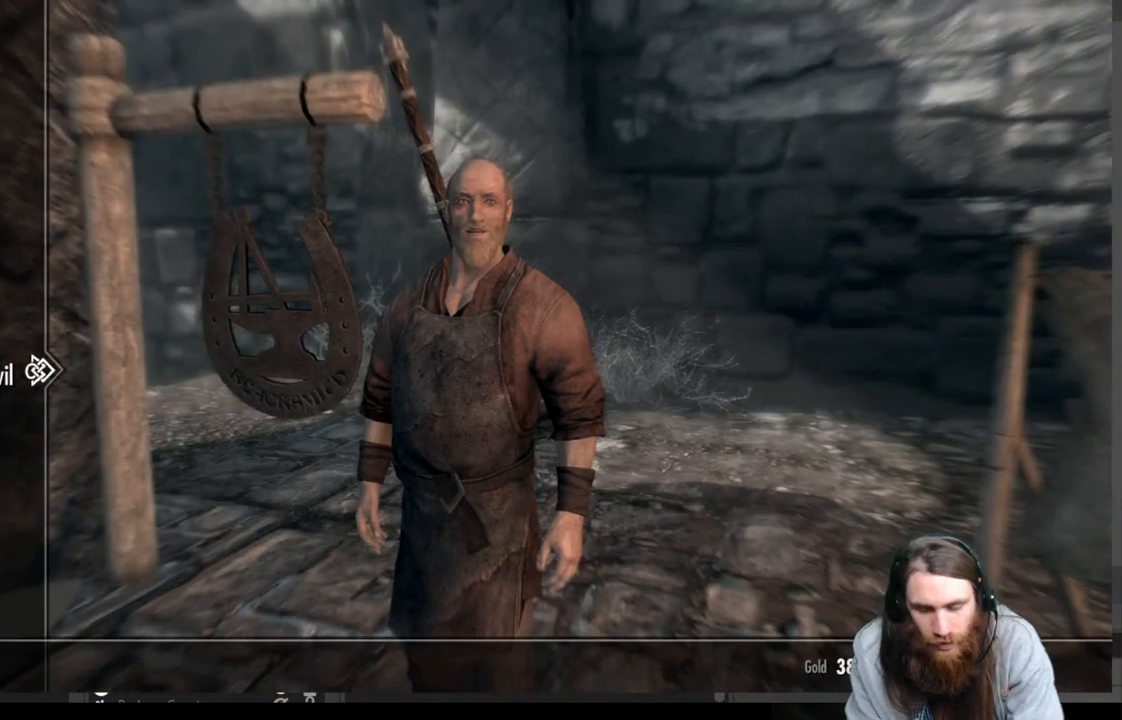
{"buttons": ["DPAD_DOWN"], "left_stick": "center", "right_stick": "center", "events": []}
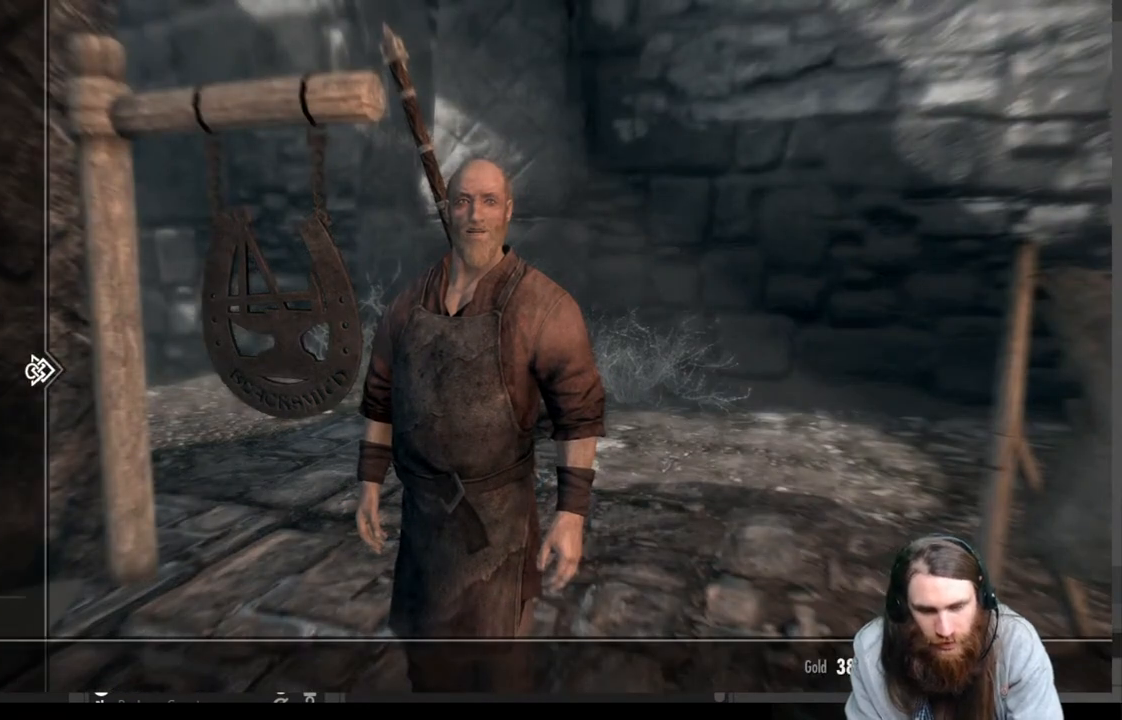
{"buttons": [], "left_stick": "center", "right_stick": "center", "events": [[350, "DPAD_DOWN", "up"]]}
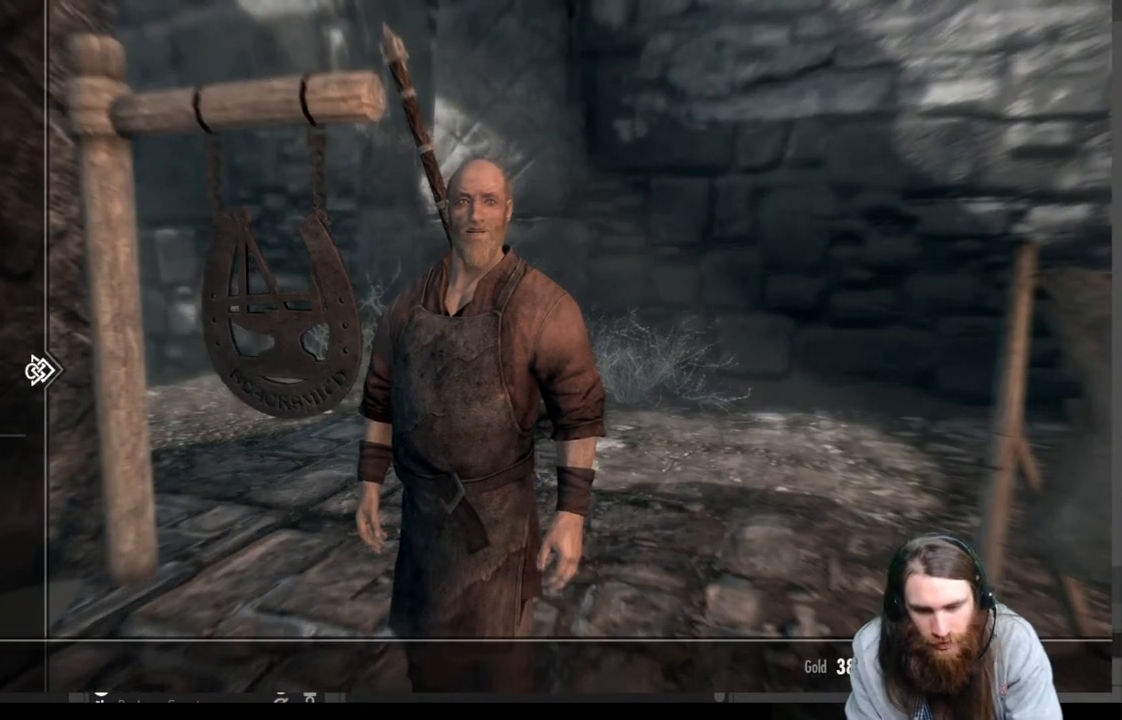
{"buttons": [], "left_stick": "center", "right_stick": "center", "events": [[33, "DPAD_DOWN", "down"], [150, "DPAD_DOWN", "up"], [200, "DPAD_DOWN", "down"], [300, "DPAD_DOWN", "up"], [383, "DPAD_DOWN", "down"], [467, "DPAD_DOWN", "up"]]}
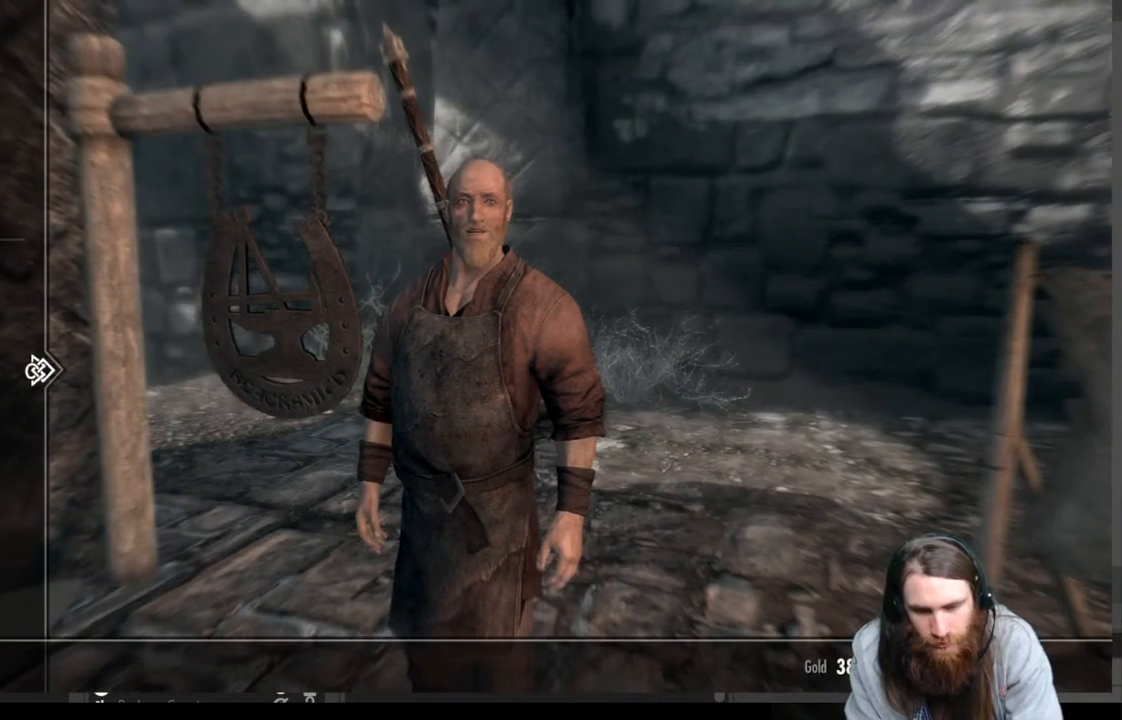
{"buttons": ["DPAD_RIGHT"], "left_stick": "center", "right_stick": "center", "events": [[417, "DPAD_RIGHT", "down"]]}
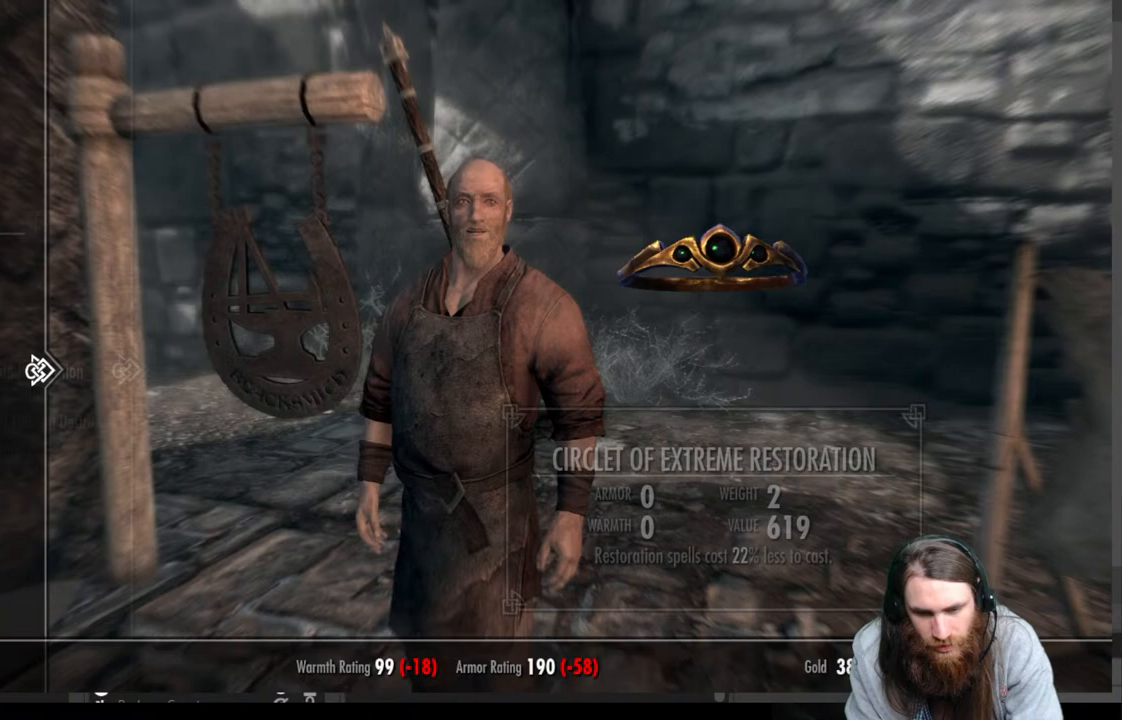
{"buttons": ["DPAD_DOWN"], "left_stick": "center", "right_stick": "center", "events": [[67, "DPAD_RIGHT", "up"], [350, "DPAD_DOWN", "down"]]}
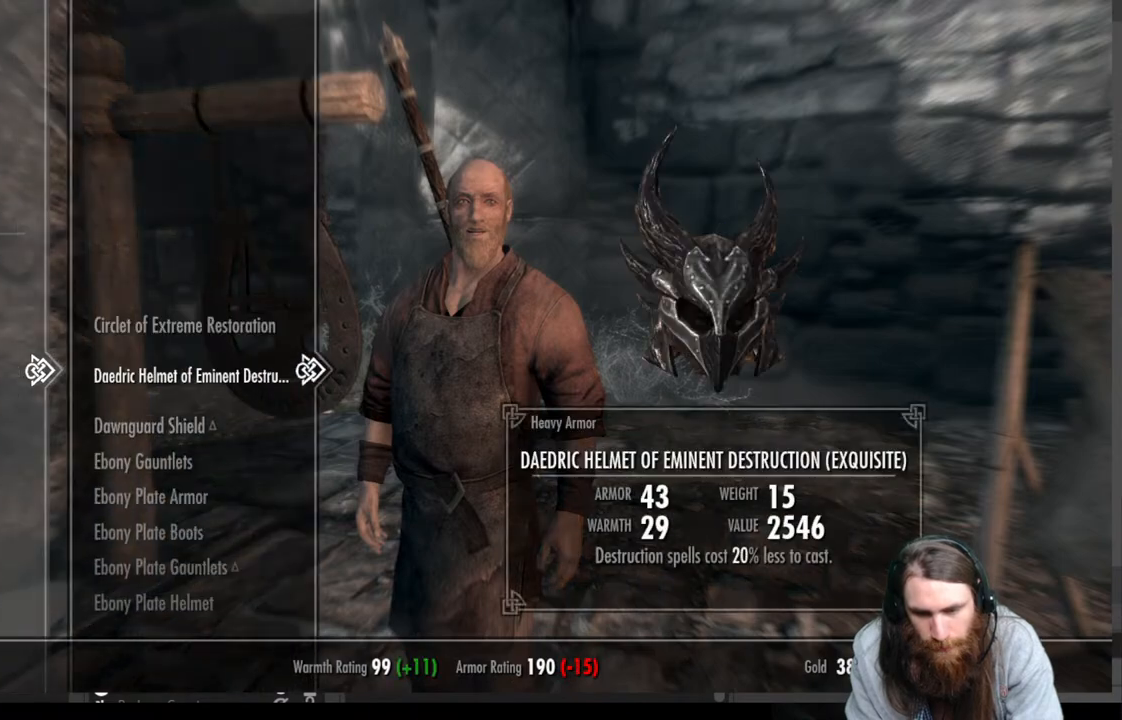
{"buttons": ["DPAD_DOWN"], "left_stick": "center", "right_stick": "center", "events": []}
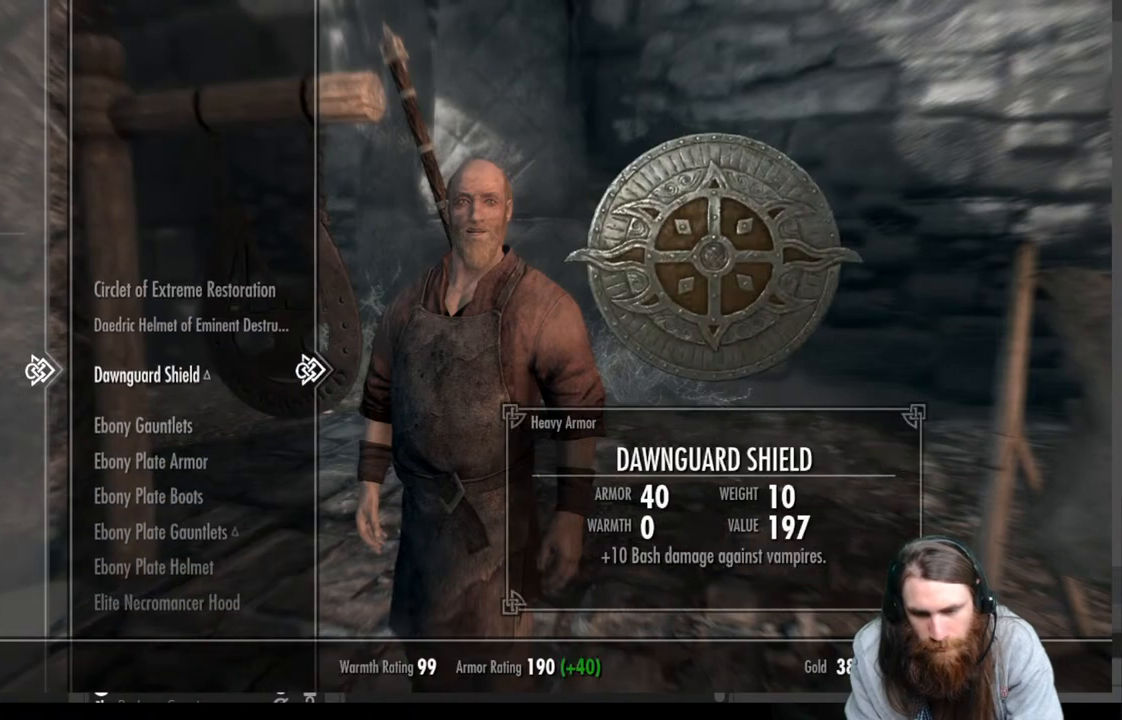
{"buttons": [], "left_stick": "center", "right_stick": "center", "events": [[50, "DPAD_DOWN", "up"], [283, "DPAD_DOWN", "down"], [433, "DPAD_DOWN", "up"]]}
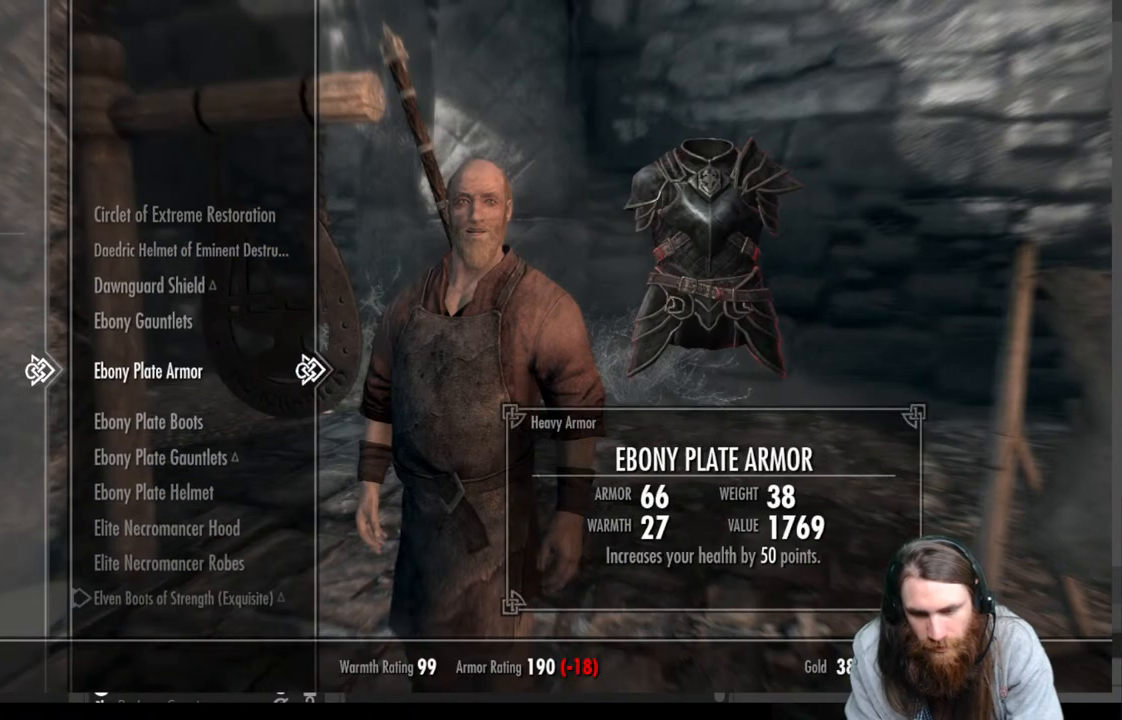
{"buttons": [], "left_stick": "center", "right_stick": "center", "events": [[50, "DPAD_DOWN", "down"], [183, "DPAD_DOWN", "up"], [300, "DPAD_DOWN", "down"], [417, "DPAD_DOWN", "up"]]}
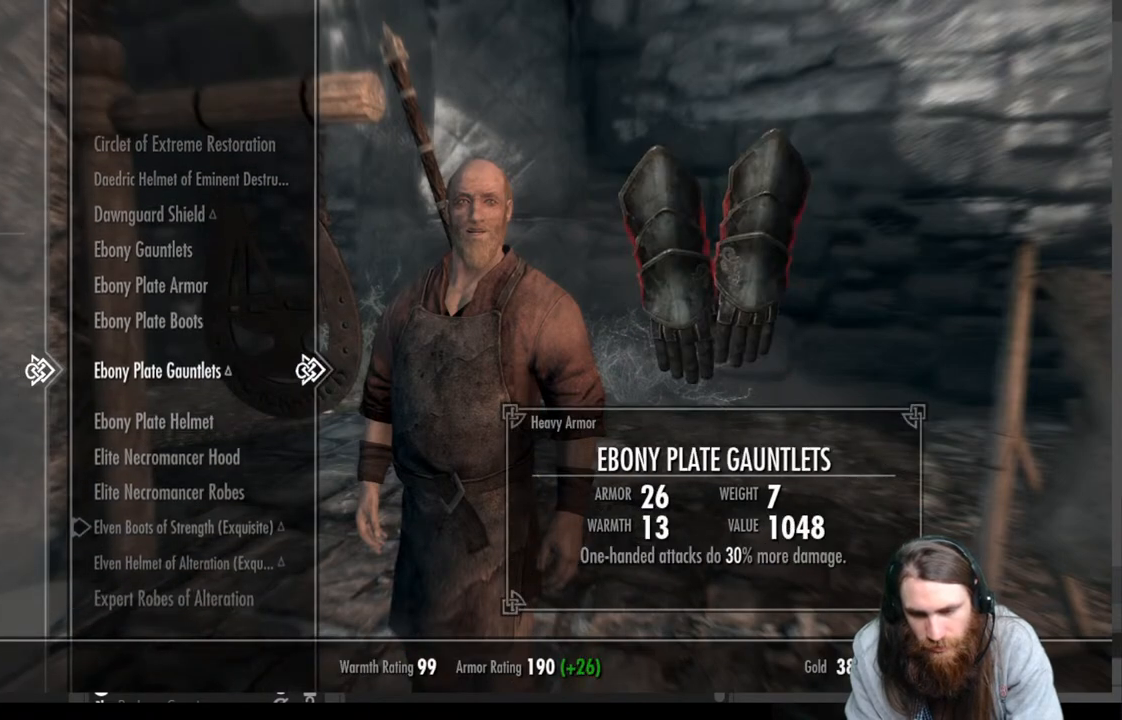
{"buttons": [], "left_stick": "center", "right_stick": "center", "events": [[33, "DPAD_DOWN", "down"], [117, "DPAD_DOWN", "up"], [333, "DPAD_DOWN", "down"], [467, "DPAD_DOWN", "up"]]}
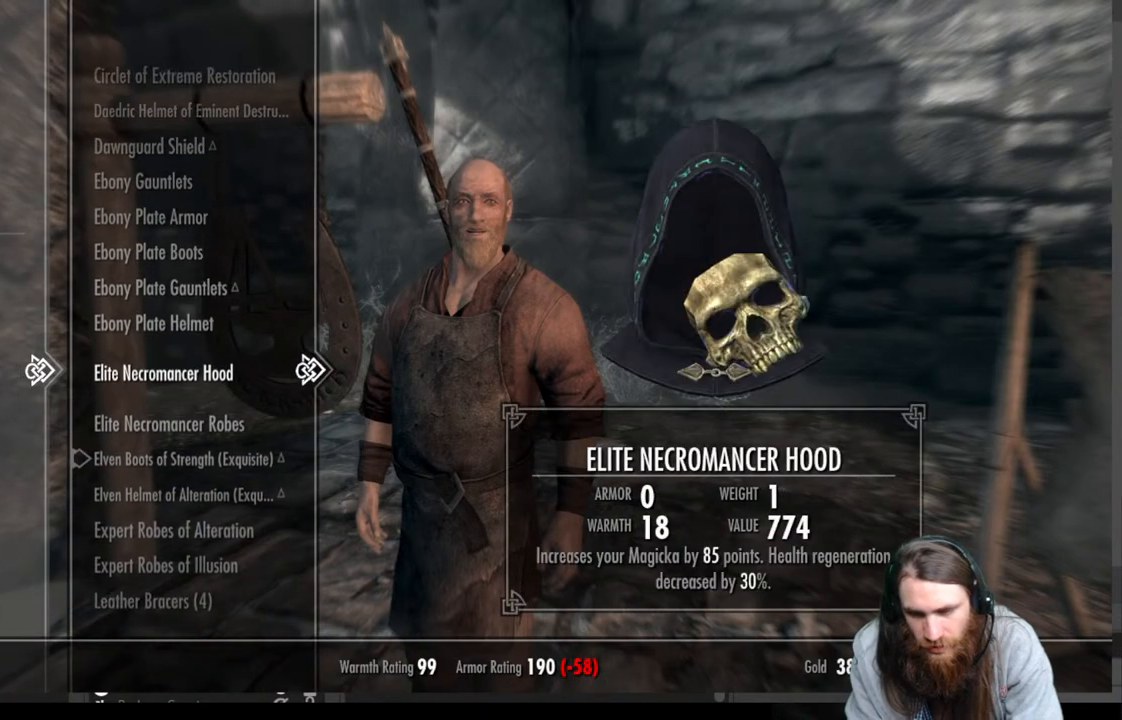
{"buttons": [], "left_stick": "center", "right_stick": "center", "events": [[383, "DPAD_DOWN", "down"], [500, "DPAD_DOWN", "up"]]}